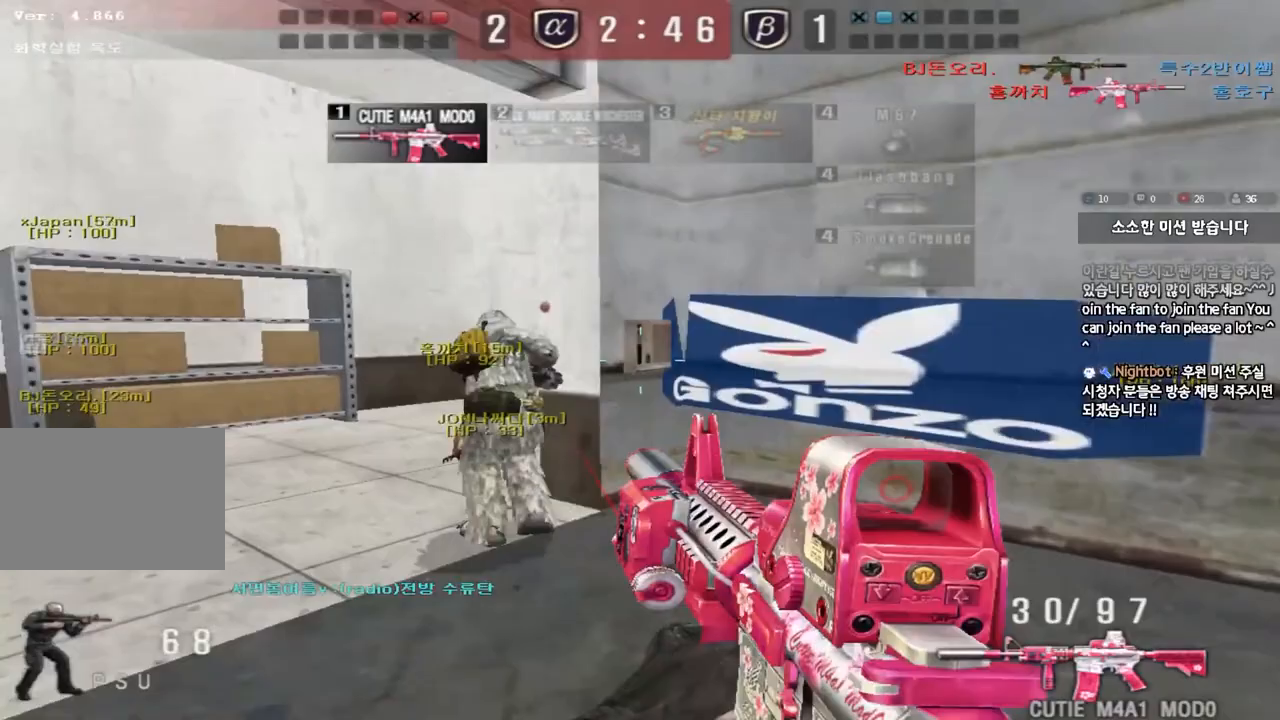
Gameplay with keyboard; each line is a JSON object with the keys held at the frame after it. "events" lists presses ("down") and releases ("up") of "a", "ctrl", "d", "e", "f", "q", "r", "s", "shift", "space", "tab" and "w" between this image and that frame as [ms after this image, input, new state], when the widget could be followed in between. No other keys are recorded. Mouse input is not recorded.
{"keys": ["a", "shift", "w"], "events": [[250, "shift", "down"], [267, "a", "up"], [267, "w", "up"], [300, "space", "down"], [367, "a", "down"], [367, "space", "up"], [367, "w", "down"], [383, "shift", "up"], [483, "shift", "down"]]}
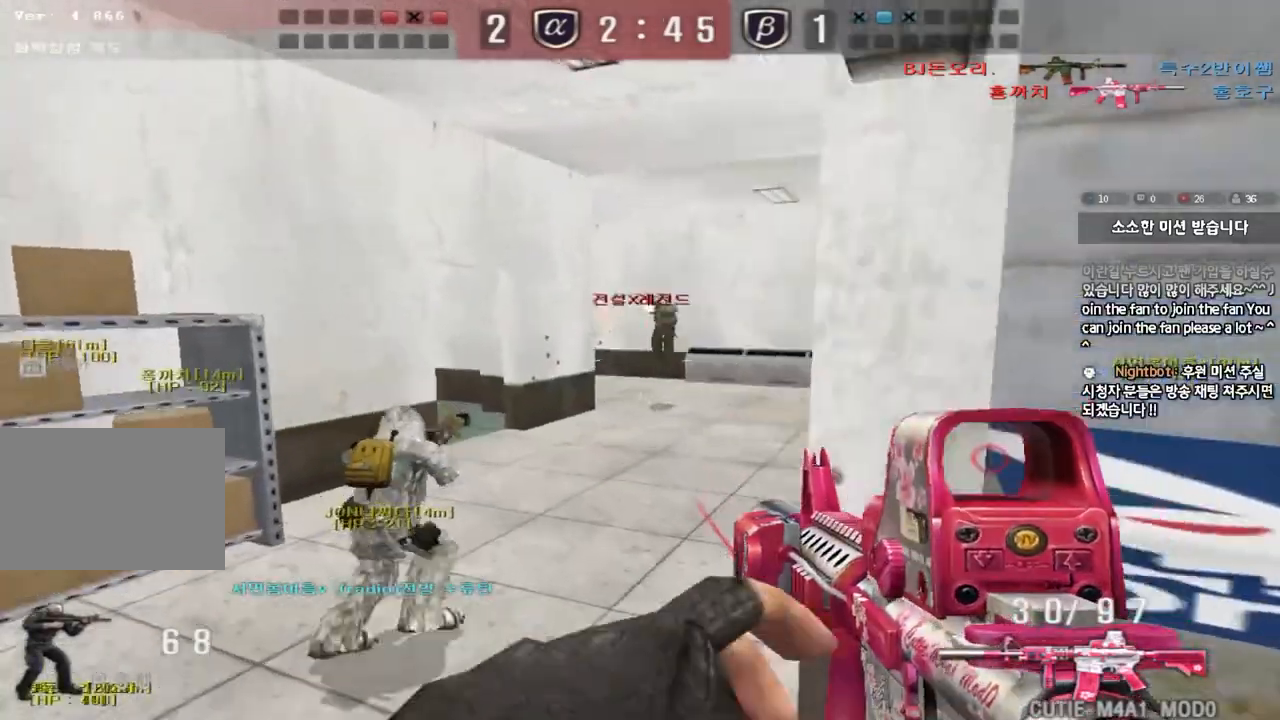
{"keys": ["d", "w"], "events": [[83, "shift", "up"], [333, "a", "up"], [333, "d", "down"]]}
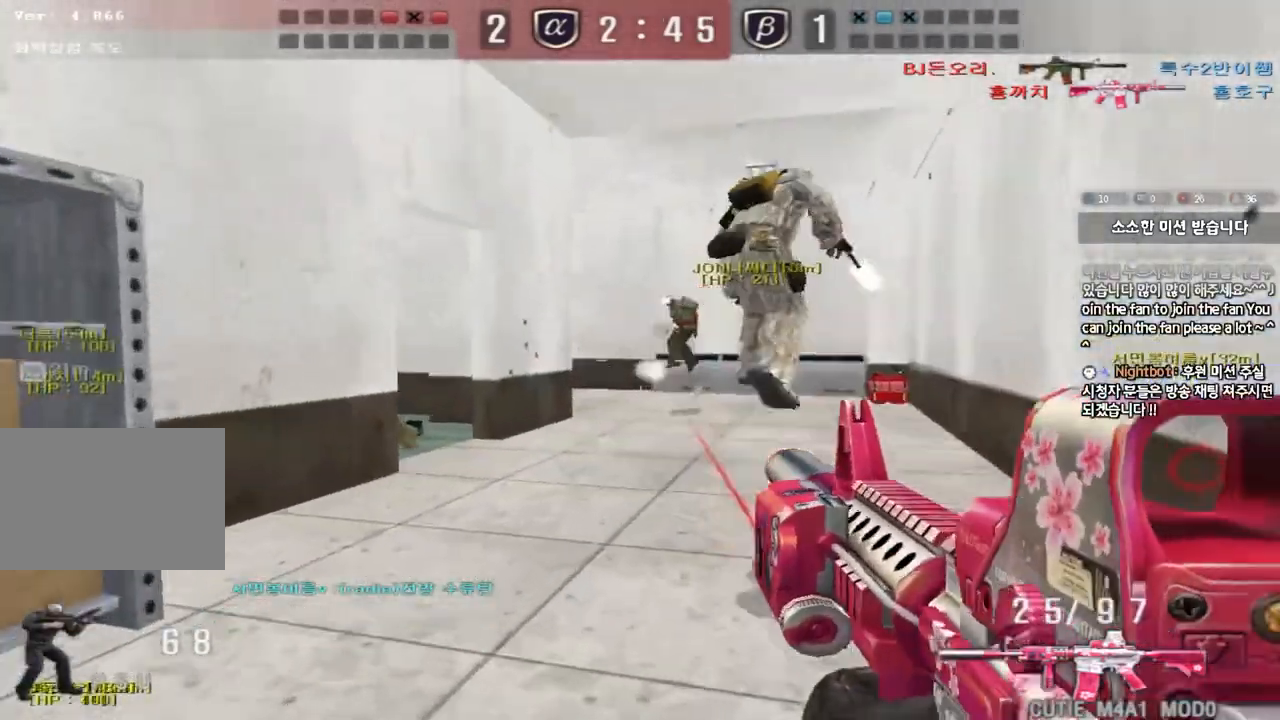
{"keys": ["shift"], "events": [[67, "shift", "down"], [83, "d", "up"], [83, "w", "up"], [117, "space", "down"], [217, "space", "up"]]}
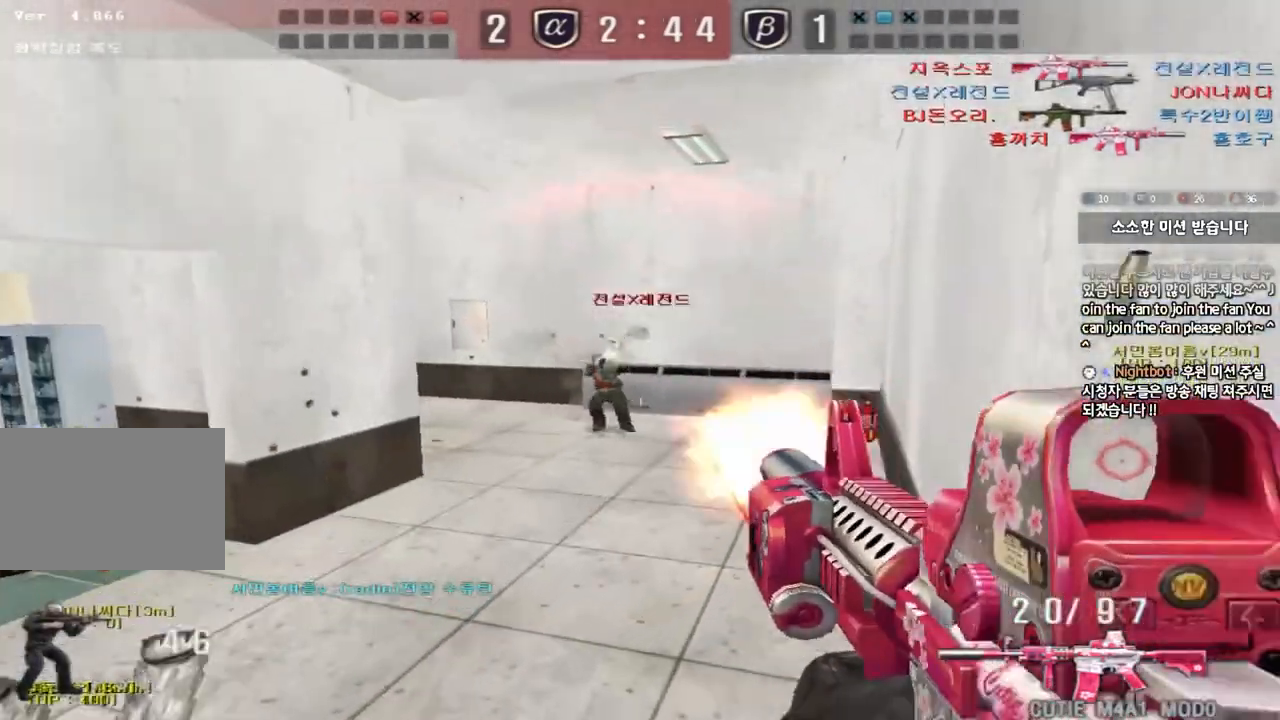
{"keys": ["shift"], "events": [[117, "shift", "up"], [183, "w", "down"], [200, "d", "down"], [317, "shift", "down"], [350, "d", "up"], [350, "w", "up"], [367, "space", "down"], [483, "space", "up"]]}
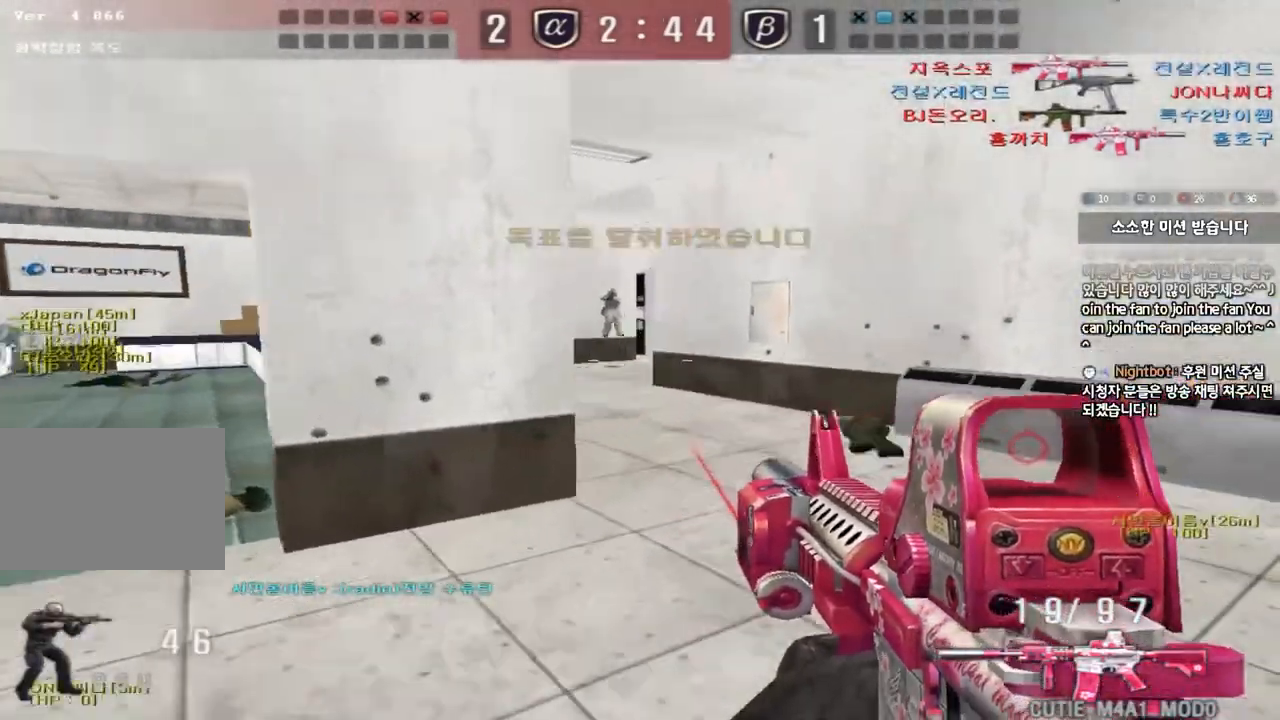
{"keys": ["d", "w"], "events": [[100, "shift", "up"], [450, "d", "down"], [450, "w", "down"]]}
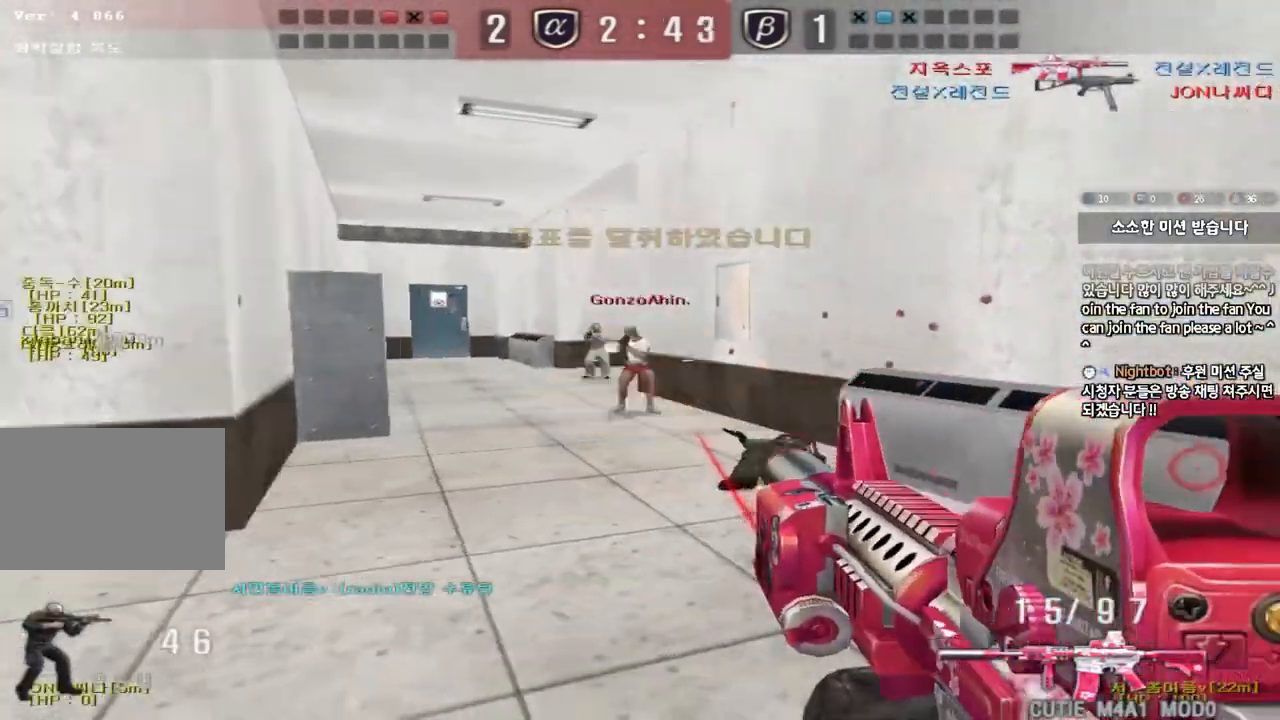
{"keys": [], "events": [[100, "ctrl", "down"], [100, "d", "up"], [117, "w", "up"], [150, "space", "down"], [233, "a", "down"], [233, "ctrl", "up"], [233, "s", "down"], [250, "space", "up"], [317, "ctrl", "down"], [483, "a", "up"], [483, "ctrl", "up"], [483, "s", "up"]]}
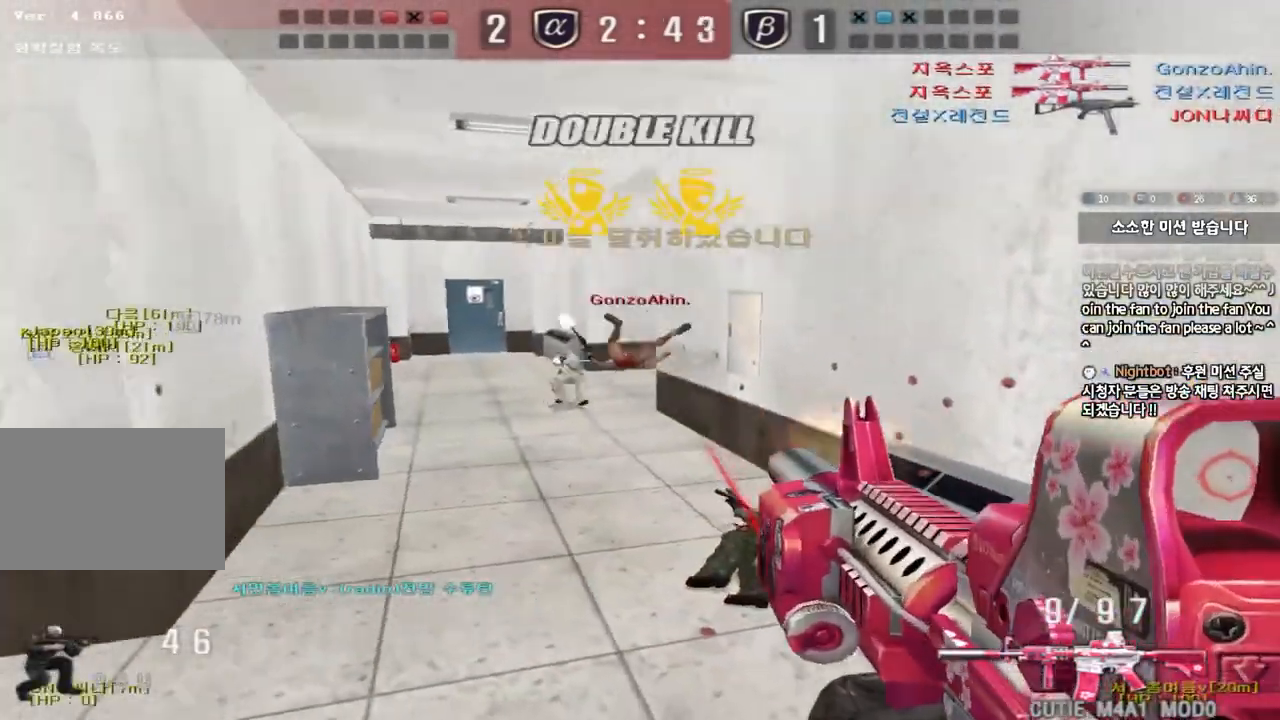
{"keys": ["ctrl"], "events": [[117, "d", "down"], [117, "w", "down"], [417, "ctrl", "down"], [417, "d", "up"], [433, "w", "up"]]}
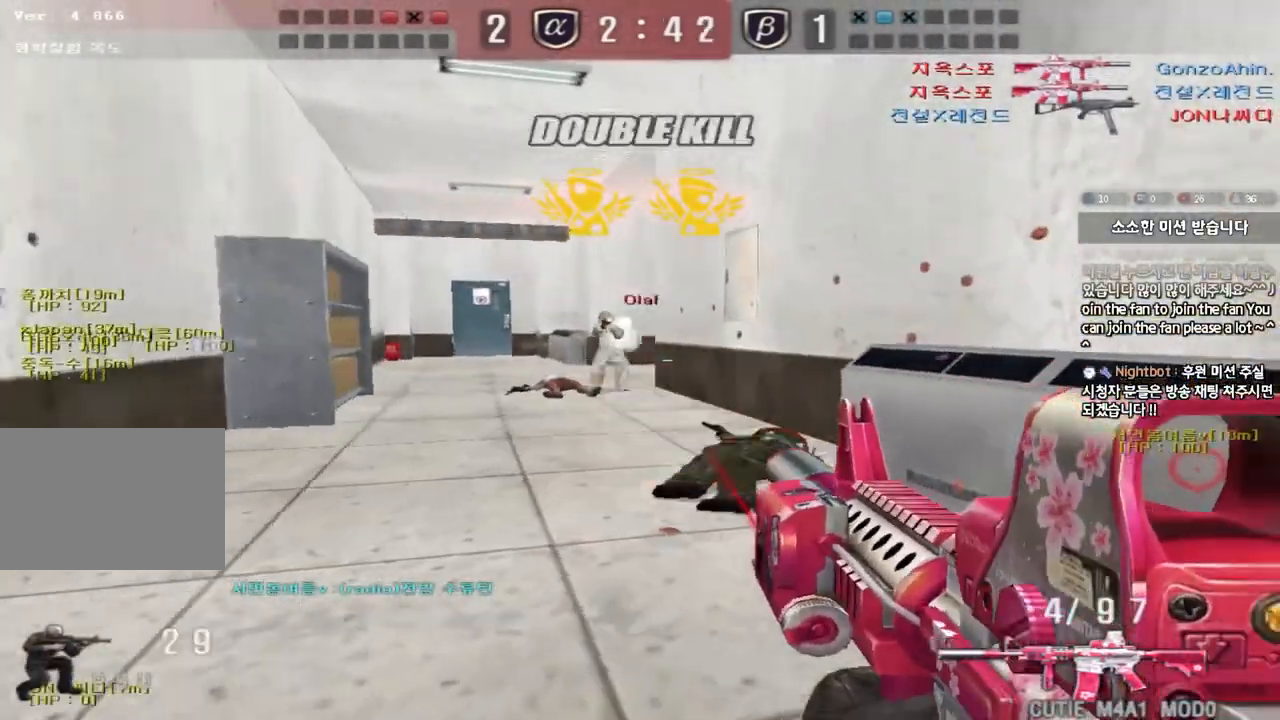
{"keys": ["ctrl"], "events": []}
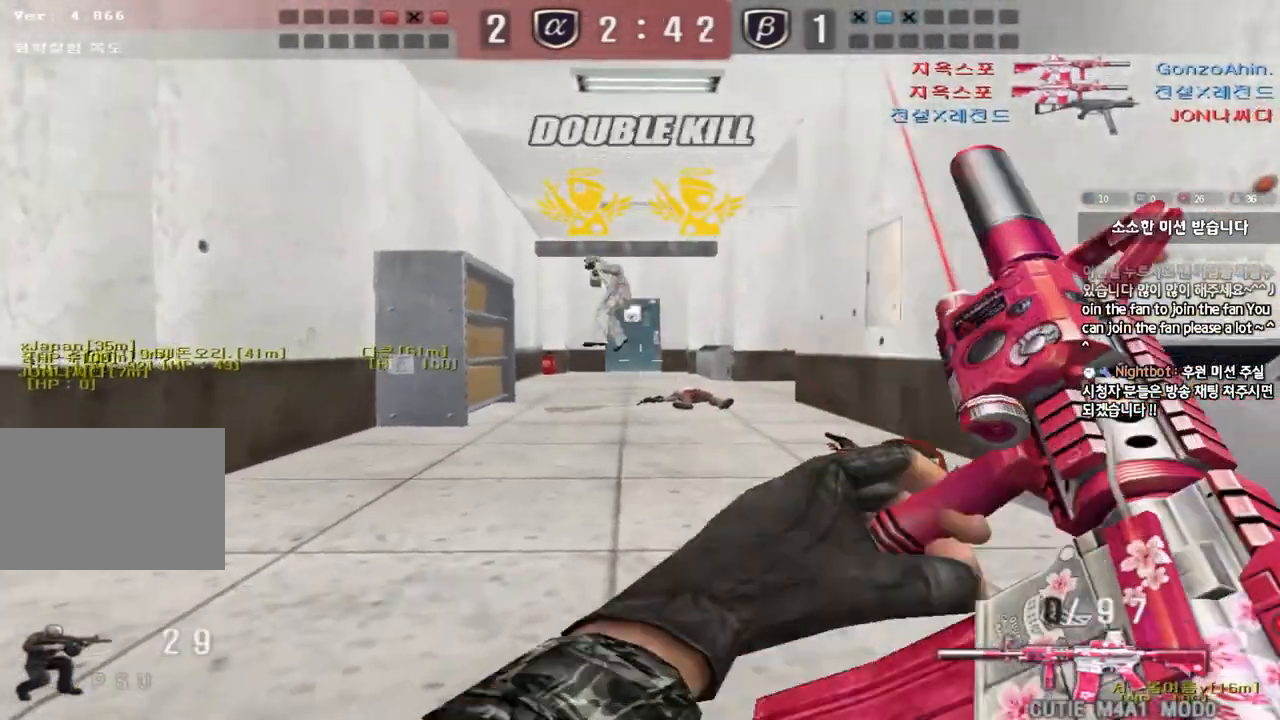
{"keys": ["a", "ctrl", "w"], "events": [[33, "d", "down"], [33, "w", "down"], [50, "ctrl", "up"], [267, "ctrl", "down"], [267, "d", "up"], [283, "space", "down"], [283, "w", "up"], [367, "a", "down"], [383, "w", "down"], [400, "ctrl", "up"], [400, "space", "up"], [500, "ctrl", "down"]]}
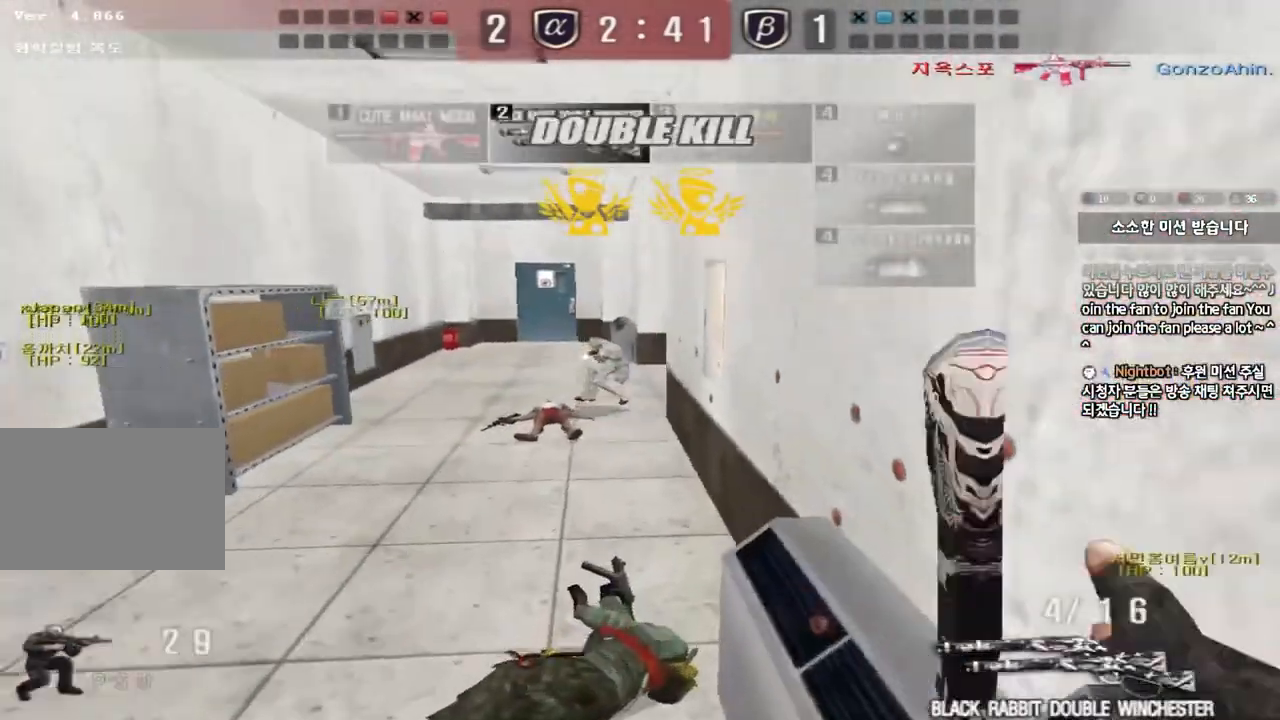
{"keys": ["a", "w"]}
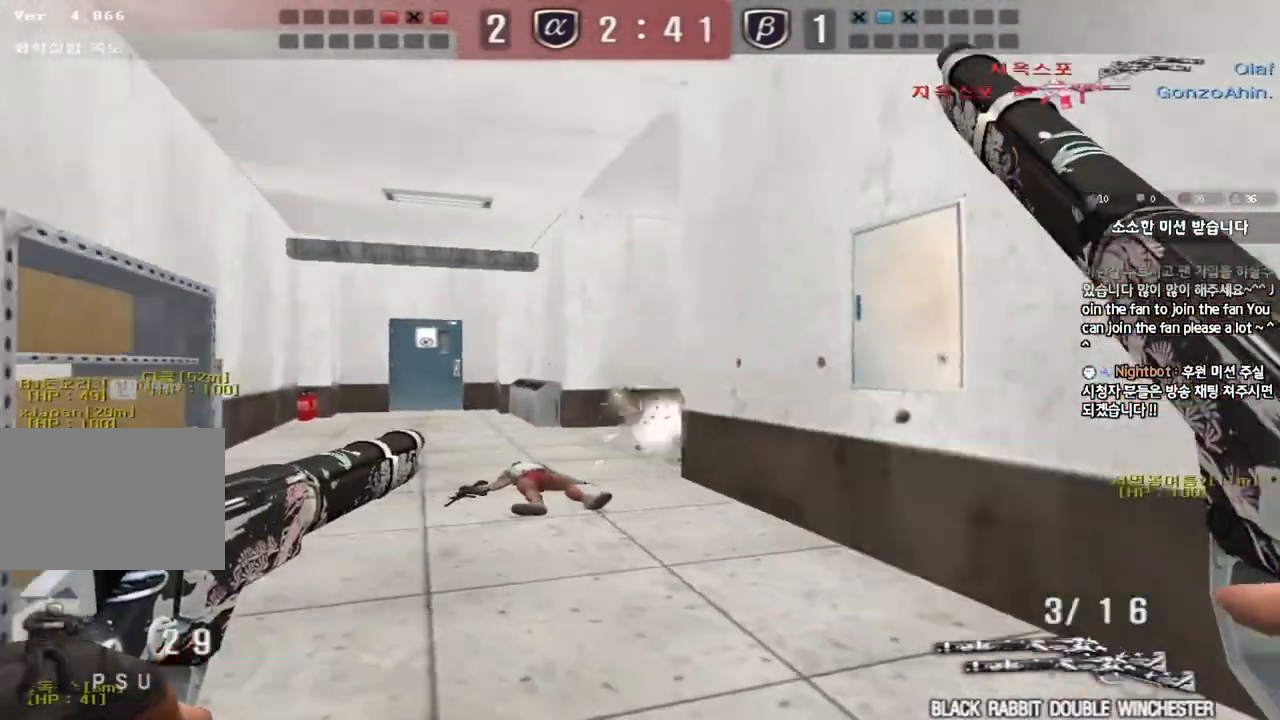
{"keys": ["a", "w"], "events": []}
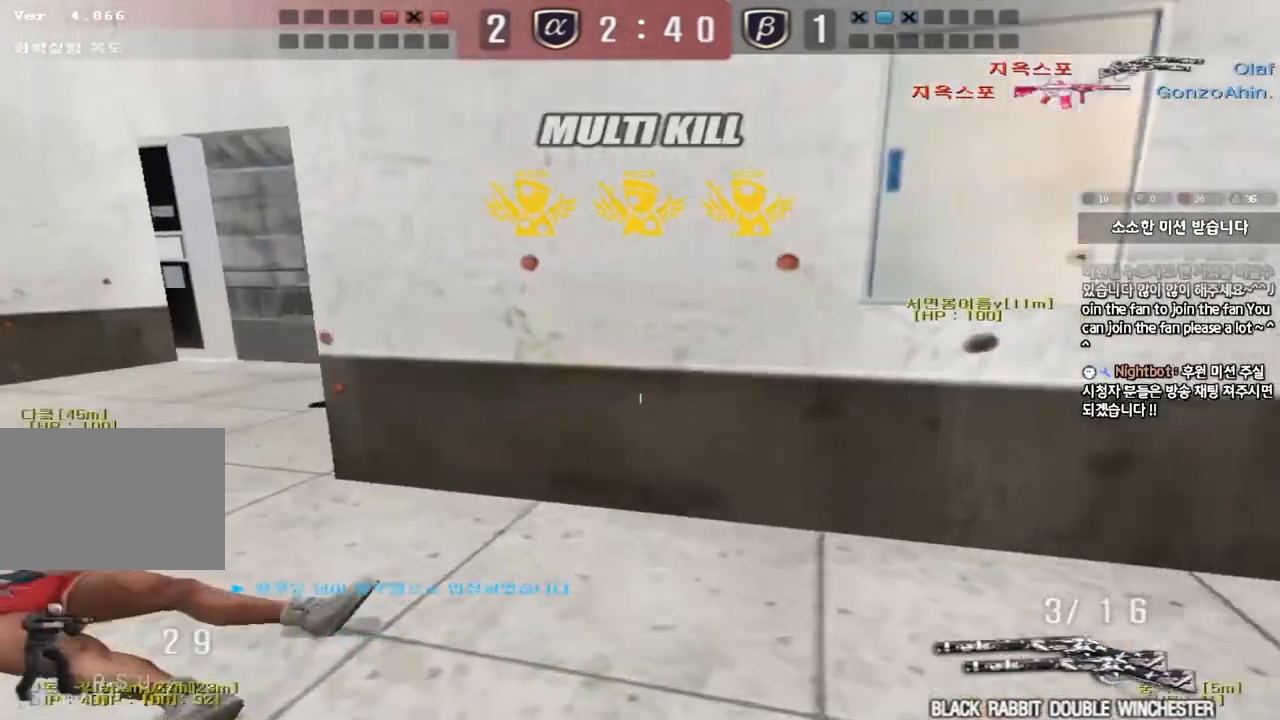
{"keys": ["d", "tab", "w"], "events": [[217, "a", "up"], [250, "d", "down"], [333, "tab", "down"]]}
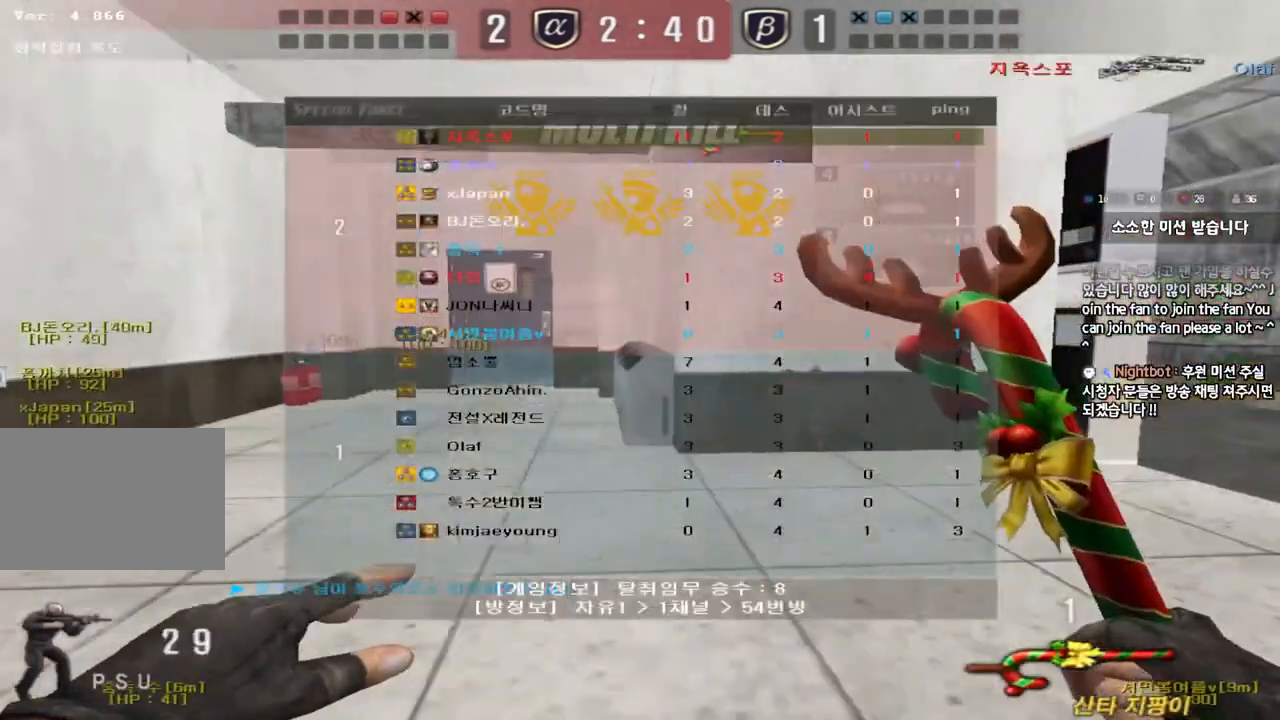
{"keys": ["d", "w"], "events": [[183, "tab", "up"], [267, "ctrl", "down"], [267, "d", "up"], [283, "w", "up"], [350, "ctrl", "up"], [367, "d", "down"], [367, "w", "down"]]}
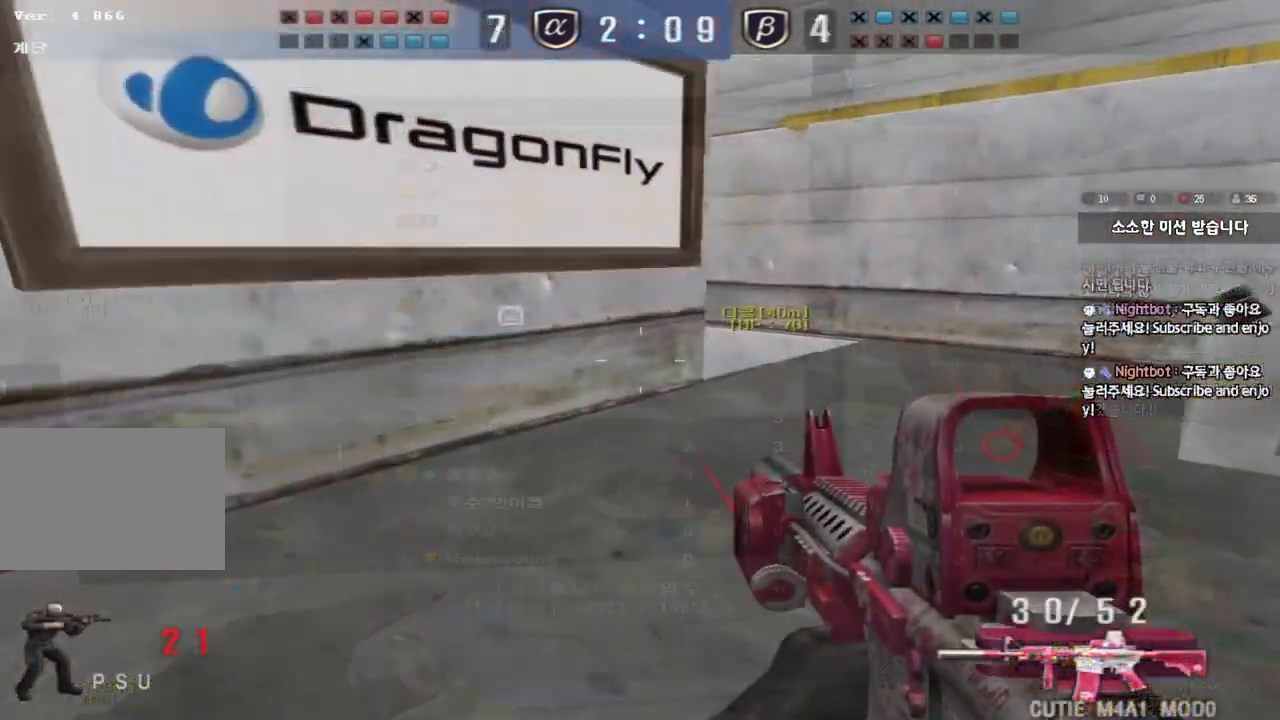
{"keys": ["ctrl"], "events": [[83, "ctrl", "down"], [83, "d", "up"], [100, "w", "up"], [167, "ctrl", "up"], [183, "d", "down"], [183, "w", "down"], [433, "ctrl", "down"], [433, "d", "up"], [450, "w", "up"]]}
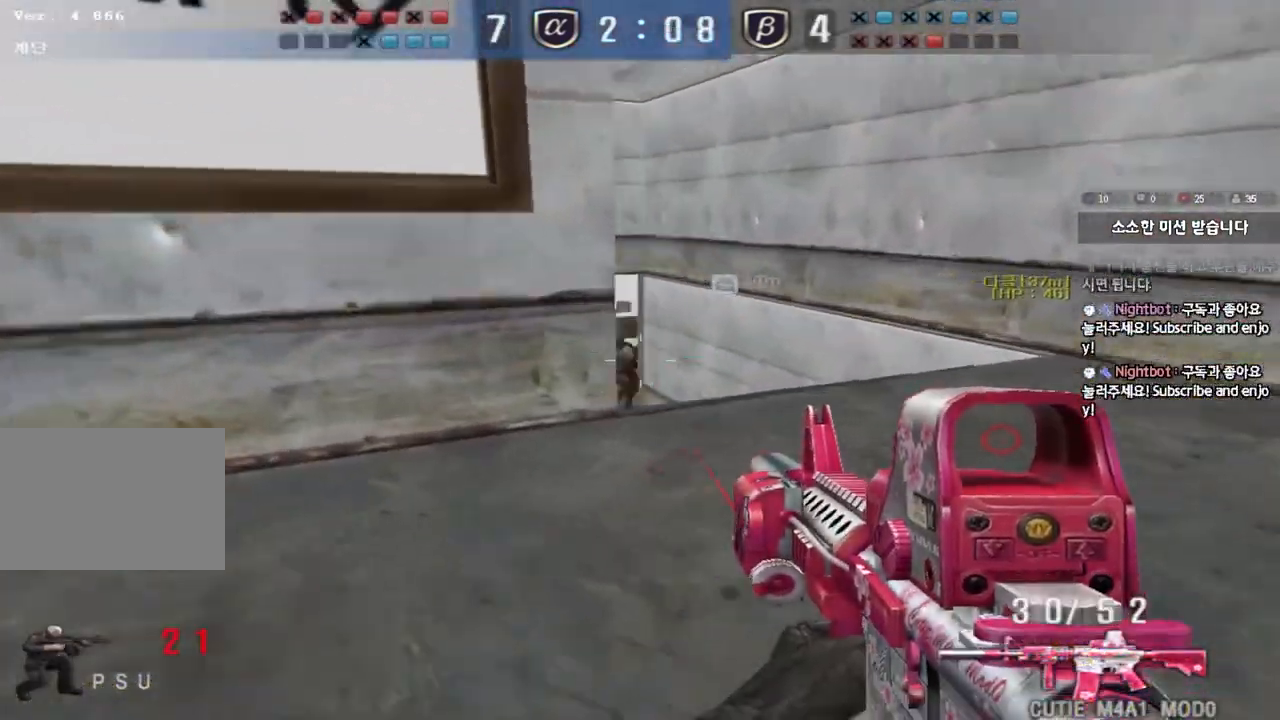
{"keys": ["ctrl"], "events": [[17, "ctrl", "up"], [33, "d", "down"], [33, "w", "down"], [333, "ctrl", "down"], [333, "d", "up"], [333, "w", "up"]]}
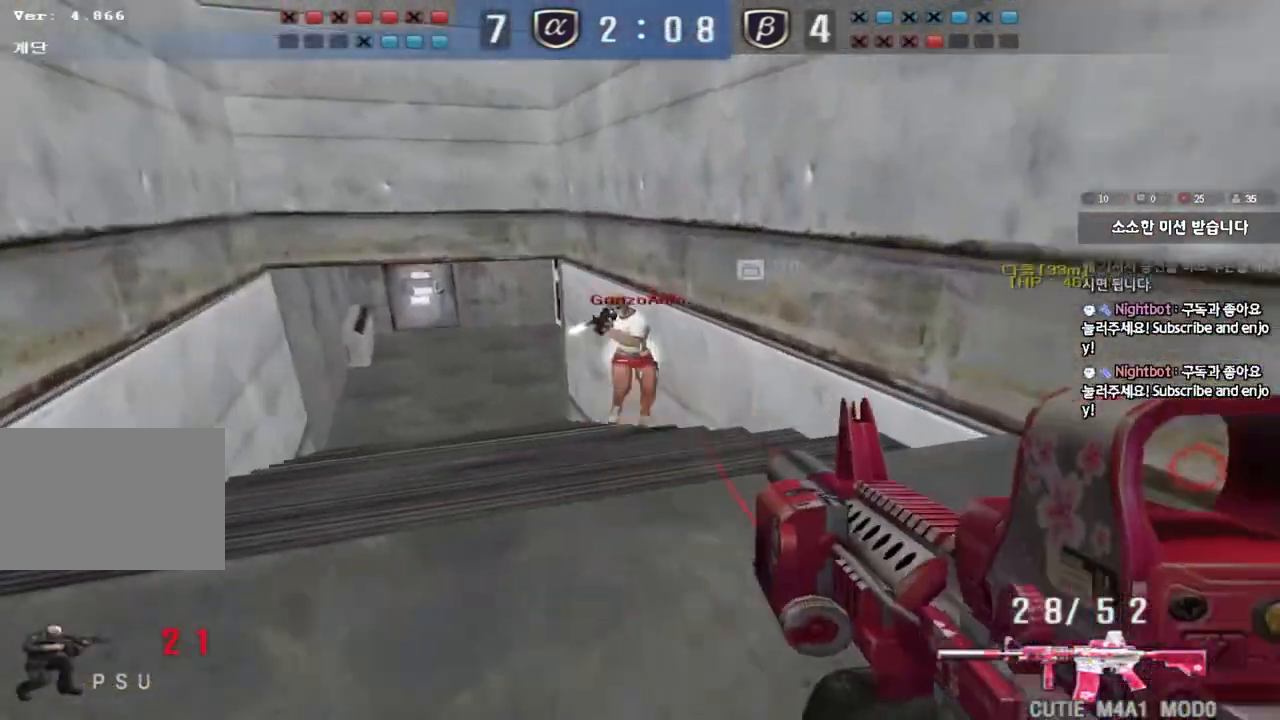
{"keys": ["a", "w"], "events": [[333, "a", "down"], [350, "w", "down"], [383, "ctrl", "up"]]}
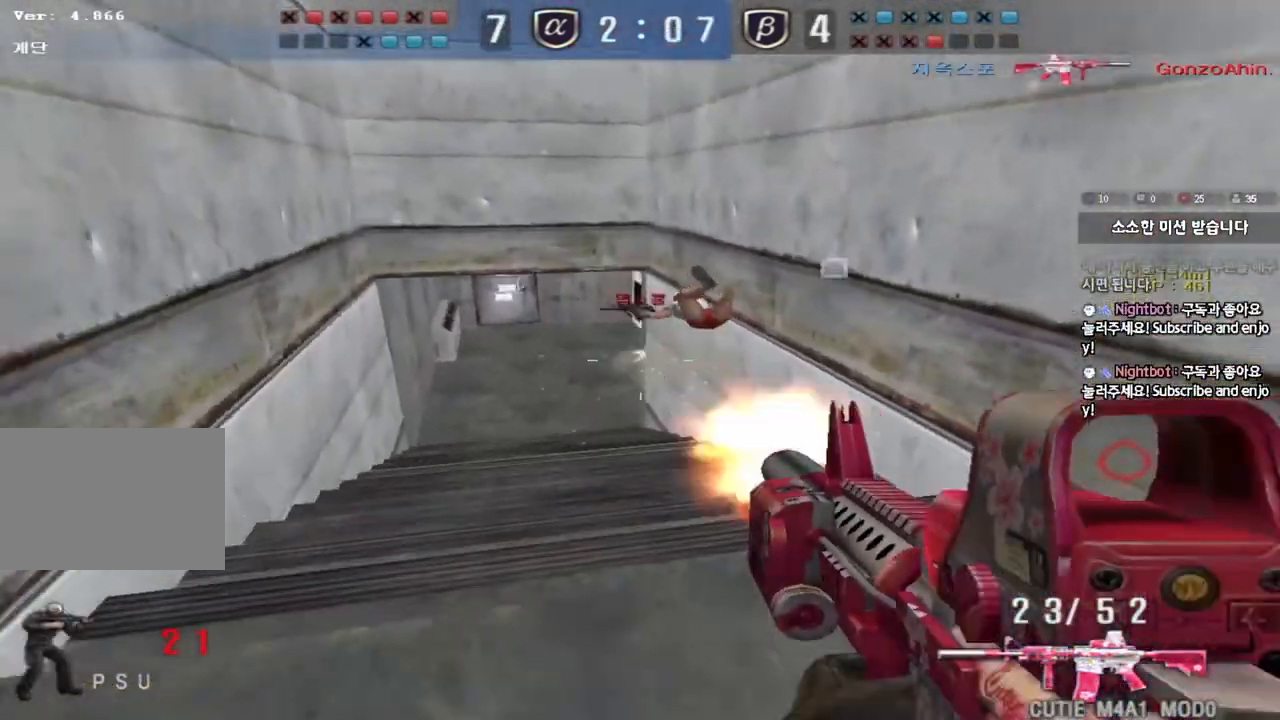
{"keys": ["space"], "events": [[233, "a", "up"], [317, "a", "down"], [450, "shift", "down"], [450, "w", "up"], [467, "a", "up"], [467, "space", "down"], [500, "shift", "up"]]}
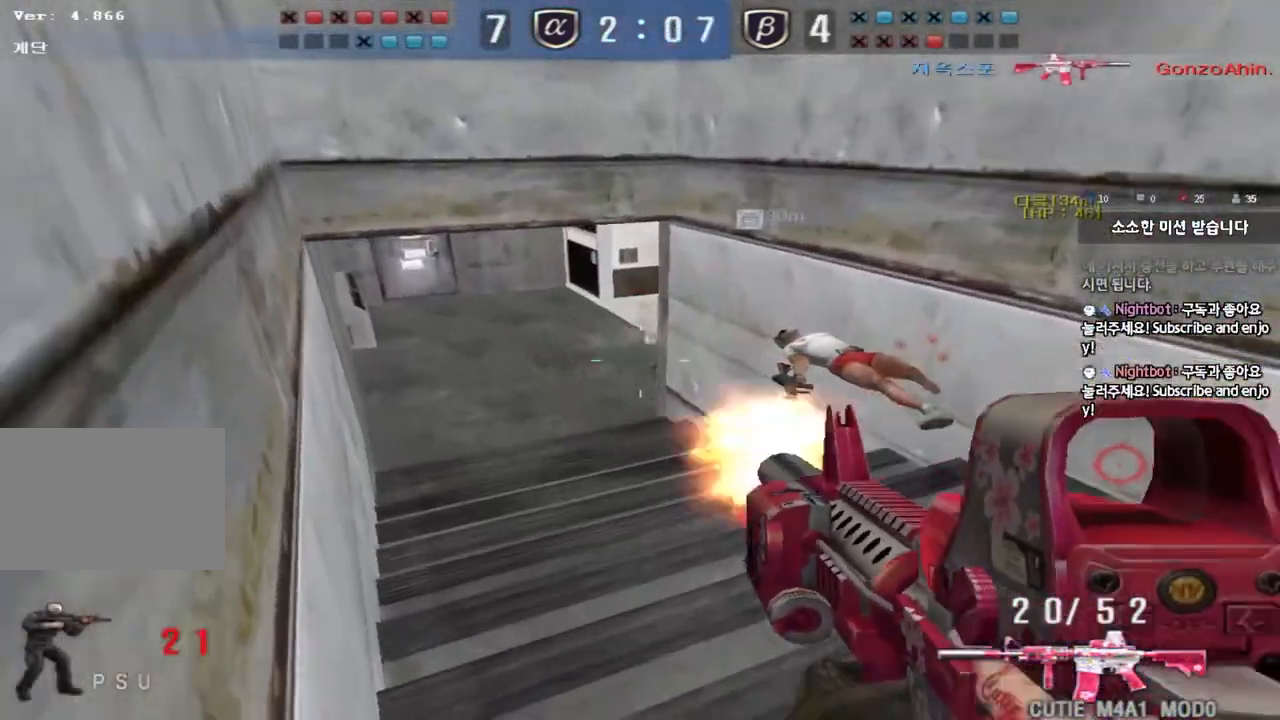
{"keys": [], "events": [[50, "space", "up"]]}
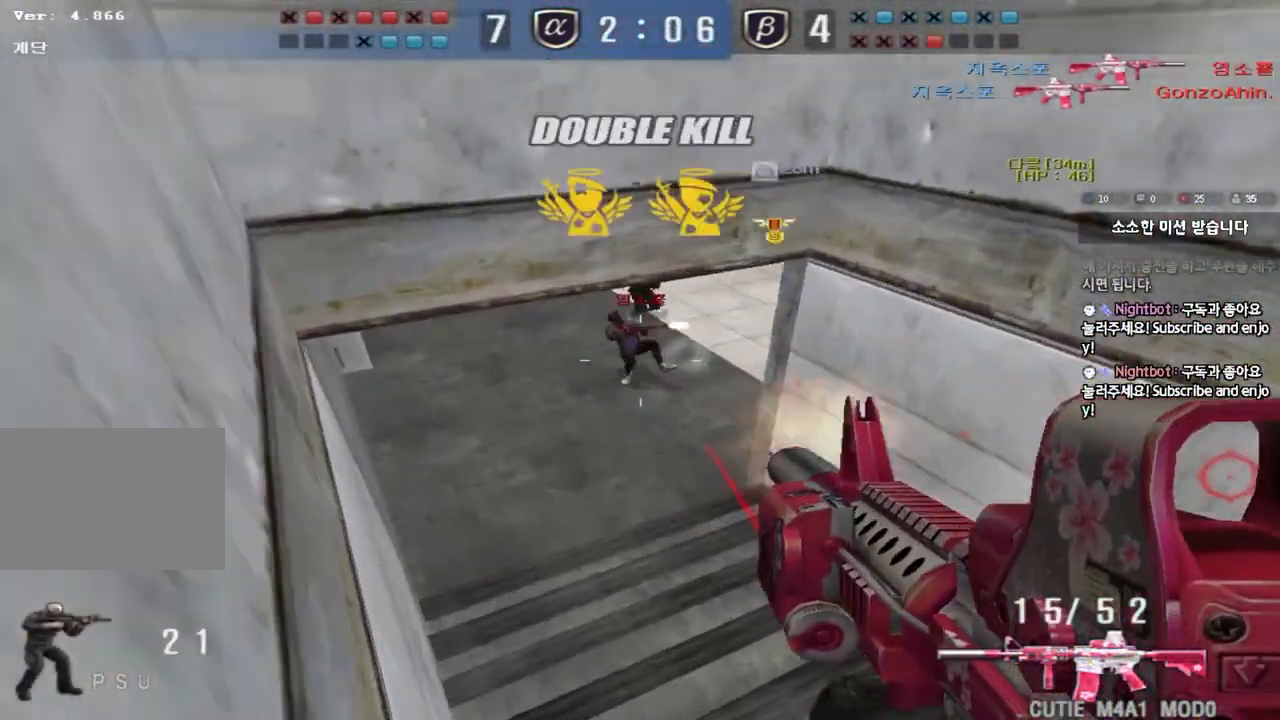
{"keys": ["ctrl"], "events": [[267, "a", "down"], [267, "w", "down"], [433, "ctrl", "down"], [450, "w", "up"], [467, "a", "up"]]}
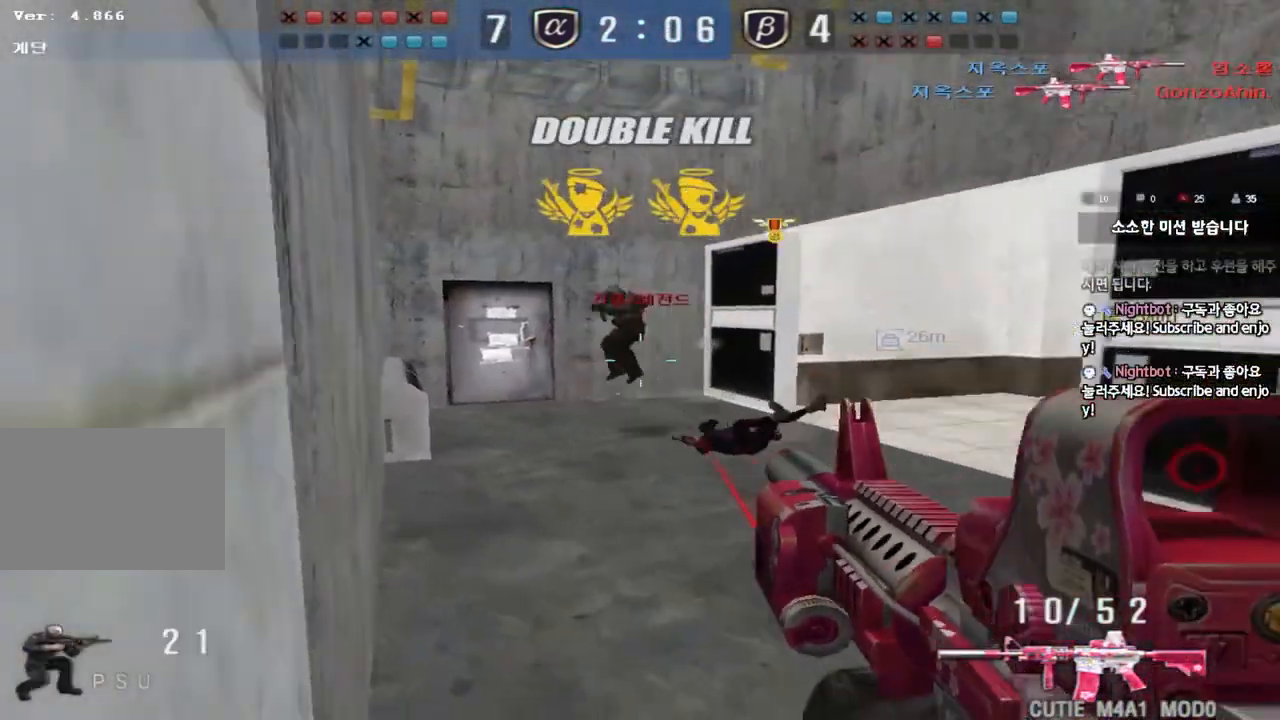
{"keys": ["ctrl"], "events": [[83, "w", "down"], [100, "ctrl", "up"], [117, "a", "down"], [267, "w", "up"], [283, "a", "up"], [283, "ctrl", "down"]]}
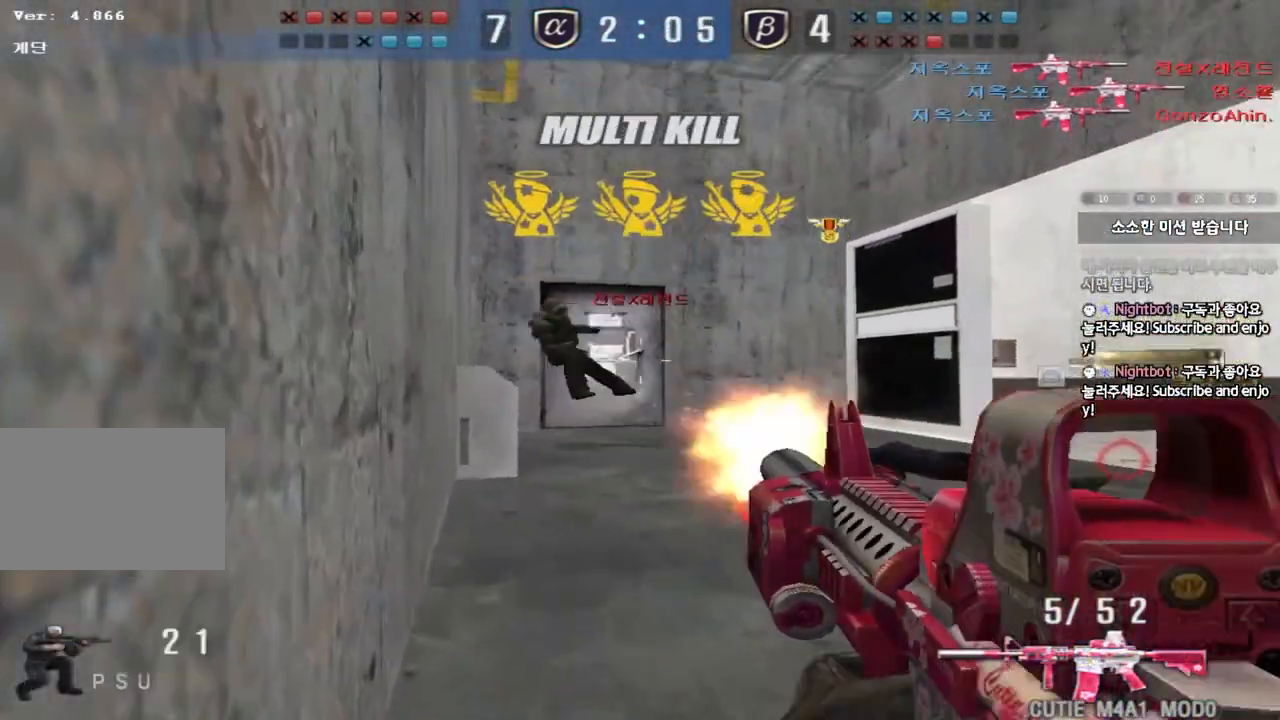
{"keys": ["a", "w"], "events": [[150, "ctrl", "up"], [150, "d", "down"], [150, "w", "down"], [267, "d", "up"], [317, "a", "down"]]}
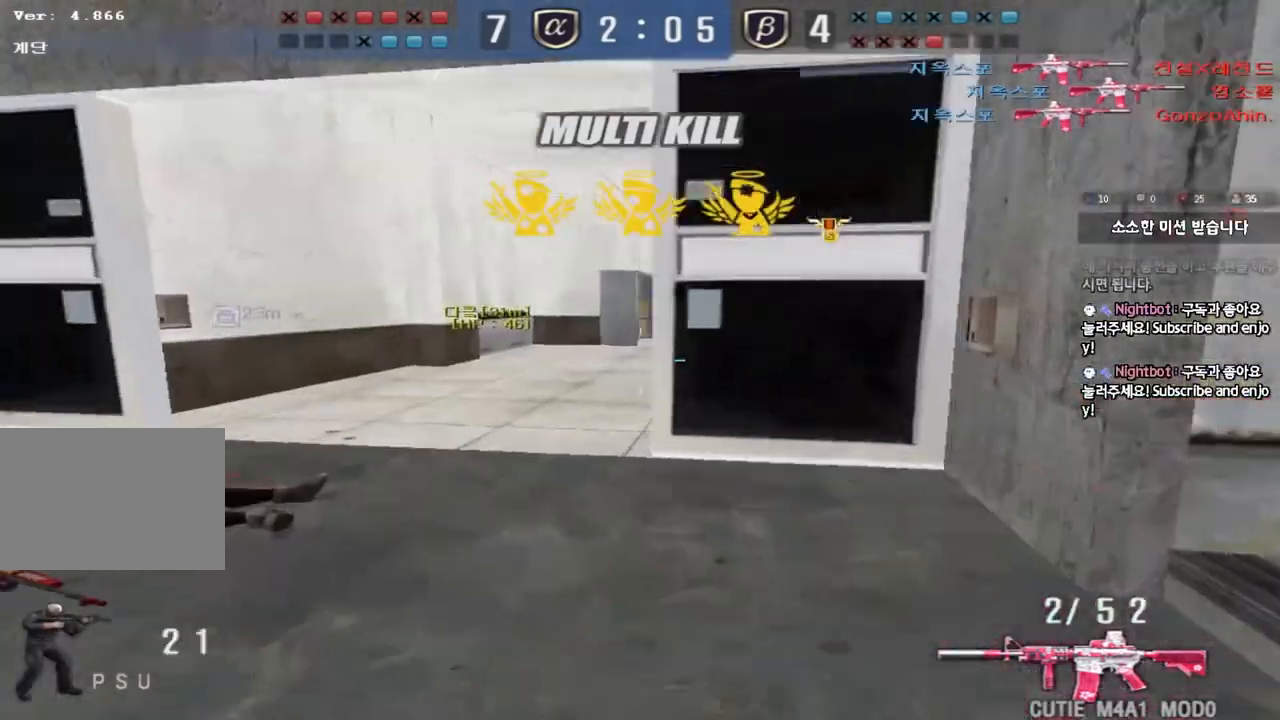
{"keys": ["tab"]}
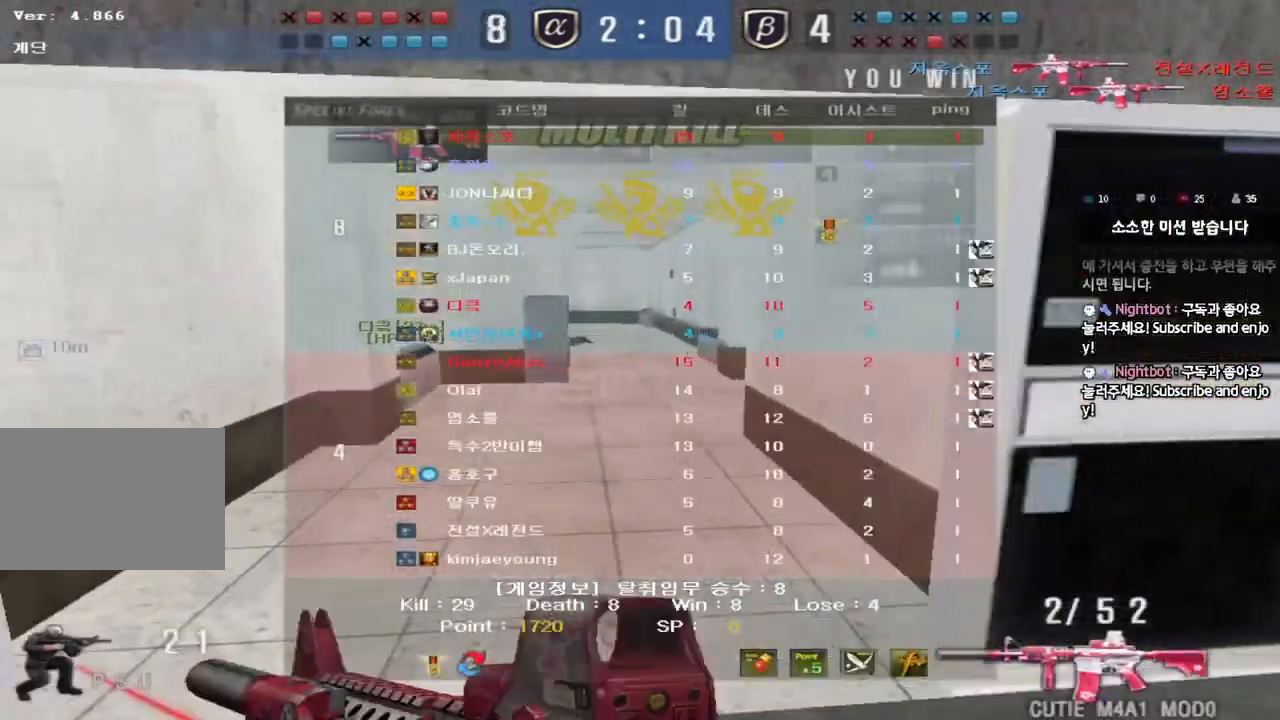
{"keys": ["a", "w"], "events": [[50, "r", "down"], [117, "r", "up"], [200, "r", "down"], [267, "r", "up"], [283, "tab", "up"], [300, "ctrl", "down"], [417, "a", "down"], [433, "ctrl", "up"], [433, "w", "down"]]}
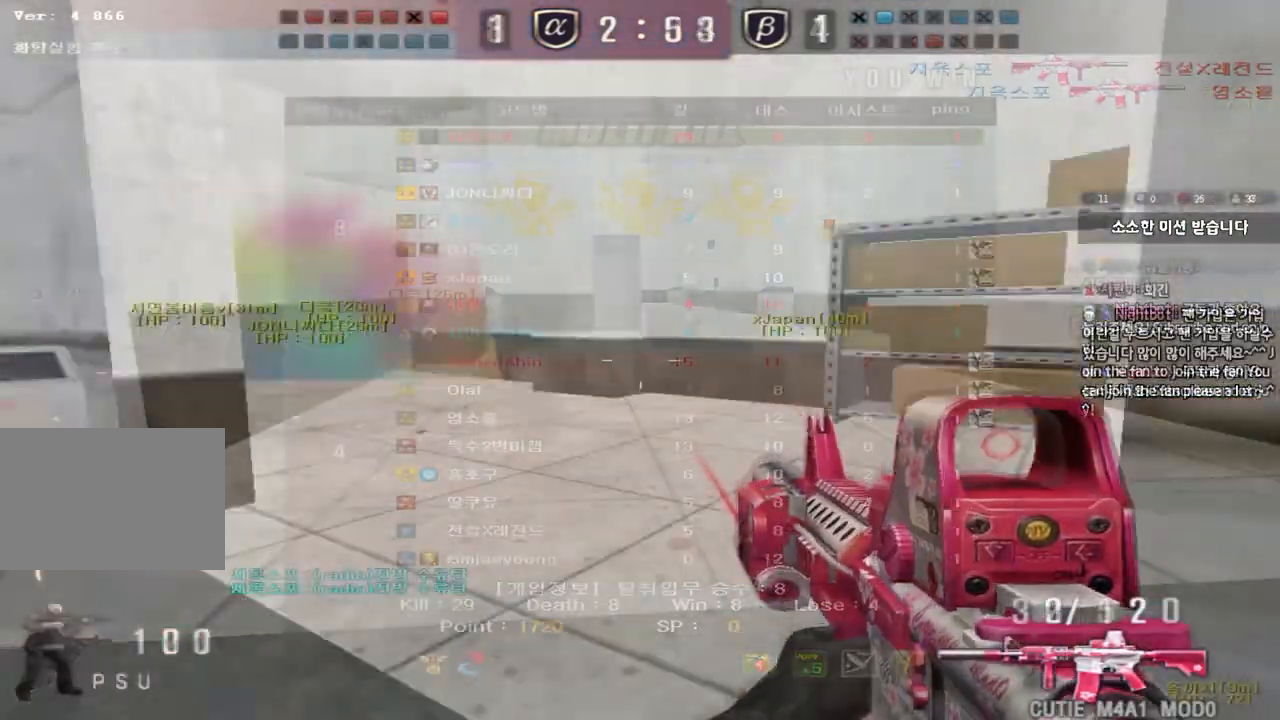
{"keys": ["d", "w"], "events": [[217, "a", "up"], [300, "d", "down"]]}
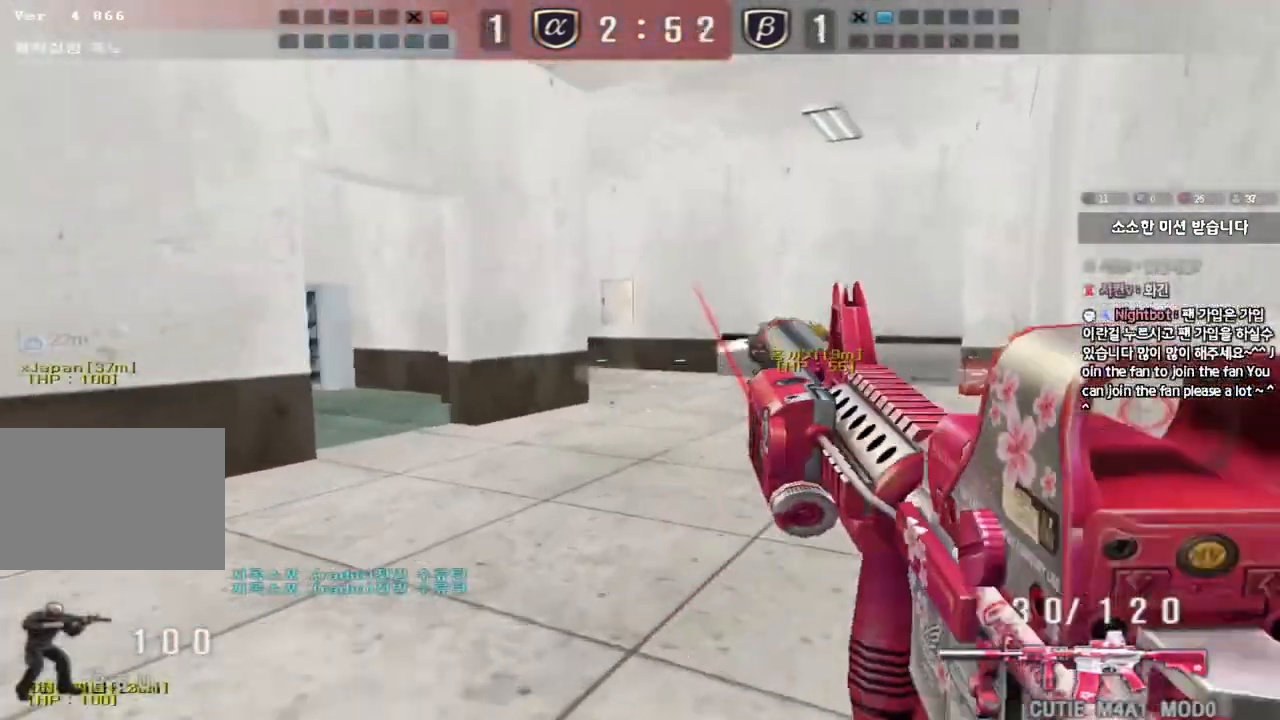
{"keys": [], "events": [[33, "shift", "down"], [50, "d", "up"], [50, "w", "up"], [83, "space", "down"], [167, "space", "up"], [183, "shift", "up"]]}
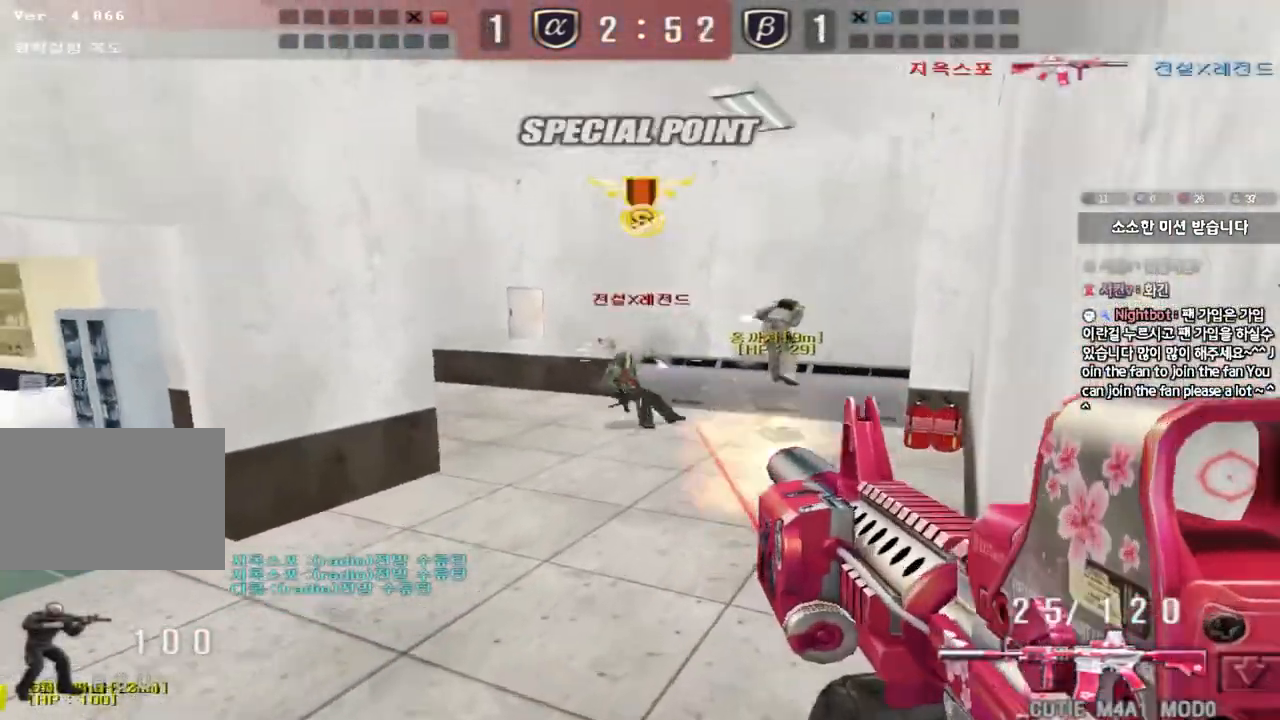
{"keys": ["shift"], "events": [[167, "d", "down"], [167, "w", "down"], [300, "shift", "down"], [317, "d", "up"], [317, "w", "up"], [350, "space", "down"], [467, "space", "up"]]}
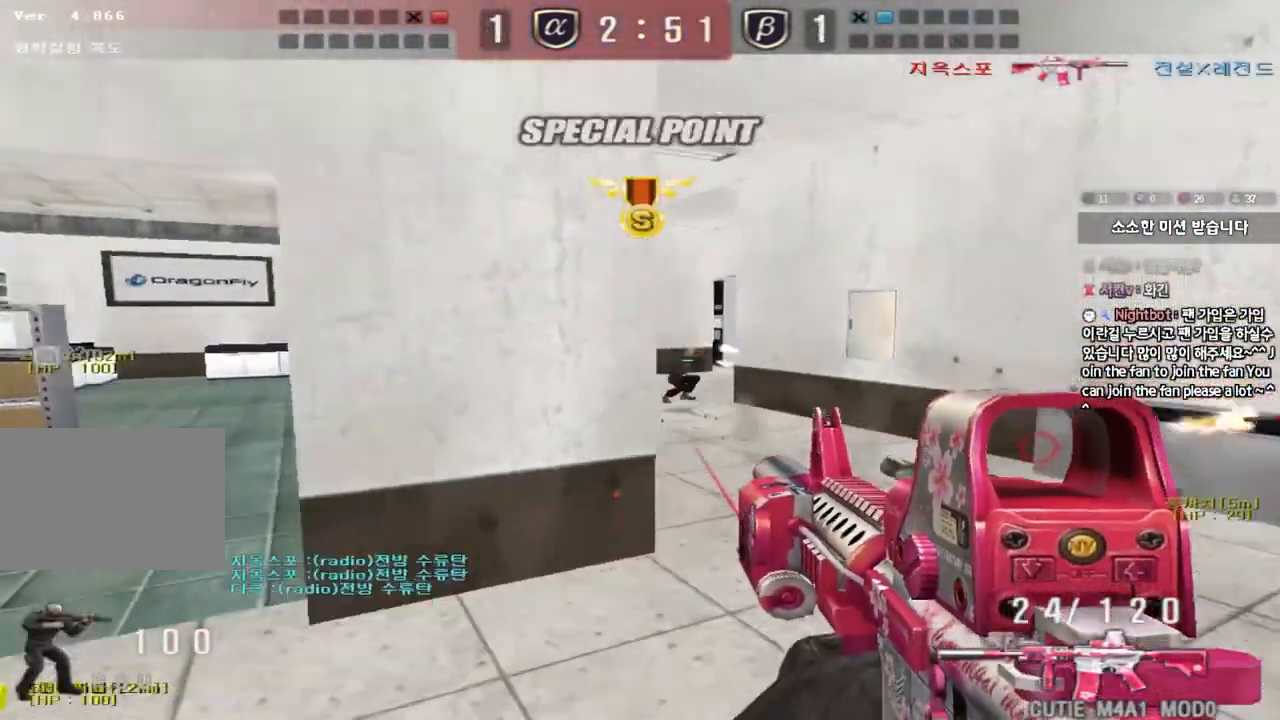
{"keys": ["d", "w"], "events": [[17, "shift", "up"], [467, "d", "down"], [467, "w", "down"]]}
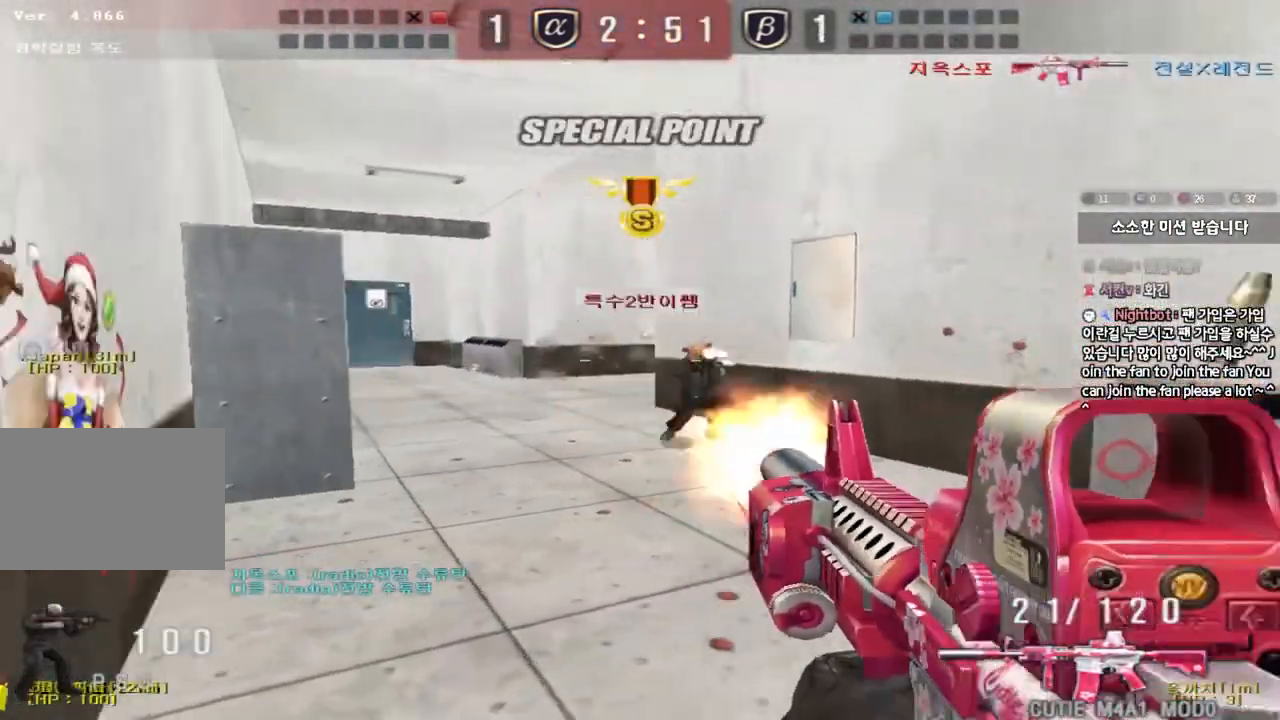
{"keys": [], "events": [[100, "ctrl", "down"], [117, "d", "up"], [117, "w", "up"], [133, "space", "down"], [217, "a", "down"], [217, "w", "down"], [233, "ctrl", "up"], [250, "space", "up"], [333, "ctrl", "down"], [400, "w", "up"], [450, "a", "up"], [467, "ctrl", "up"]]}
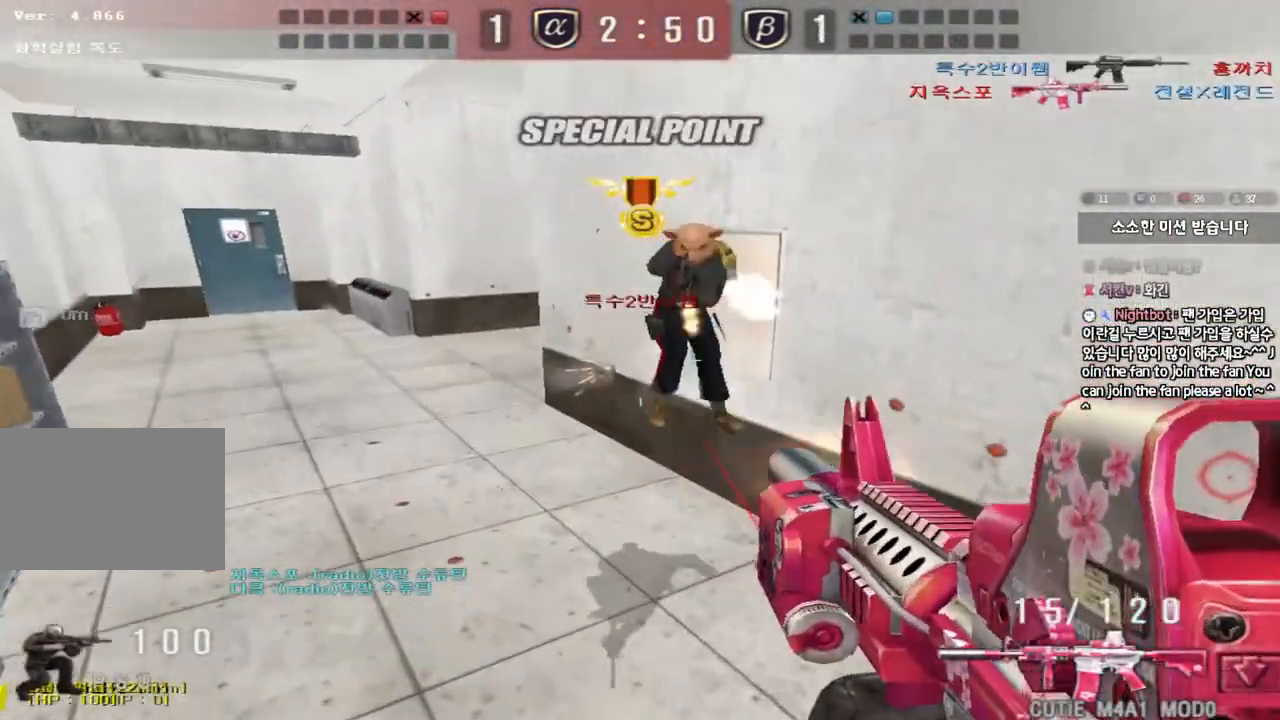
{"keys": ["ctrl"], "events": [[17, "d", "down"], [50, "w", "down"], [300, "ctrl", "down"], [317, "d", "up"], [333, "w", "up"], [383, "d", "down"], [400, "ctrl", "up"], [400, "w", "down"], [483, "ctrl", "down"], [483, "d", "up"], [500, "w", "up"]]}
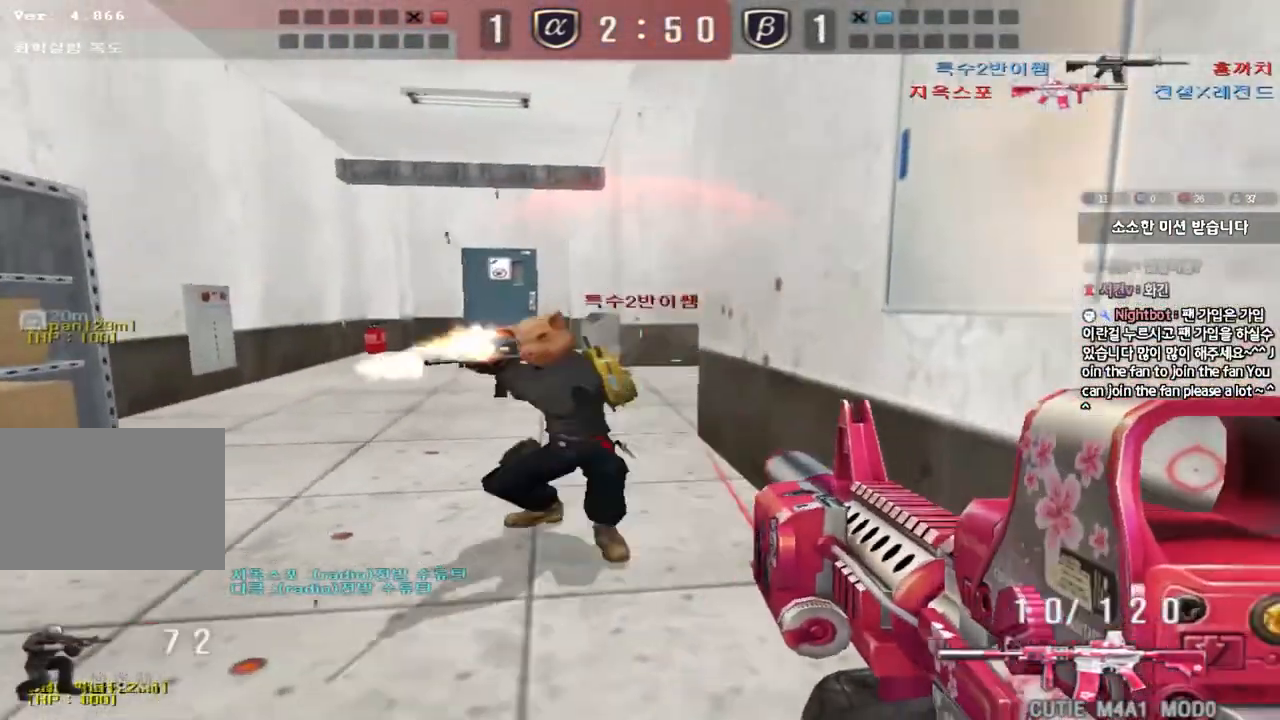
{"keys": ["ctrl", "d", "w"], "events": [[50, "w", "down"], [67, "d", "down"], [100, "ctrl", "up"], [117, "ctrl", "down"], [167, "d", "up"], [167, "w", "up"], [233, "d", "down"], [233, "w", "down"], [333, "d", "up"], [350, "w", "up"], [433, "d", "down"], [433, "w", "down"]]}
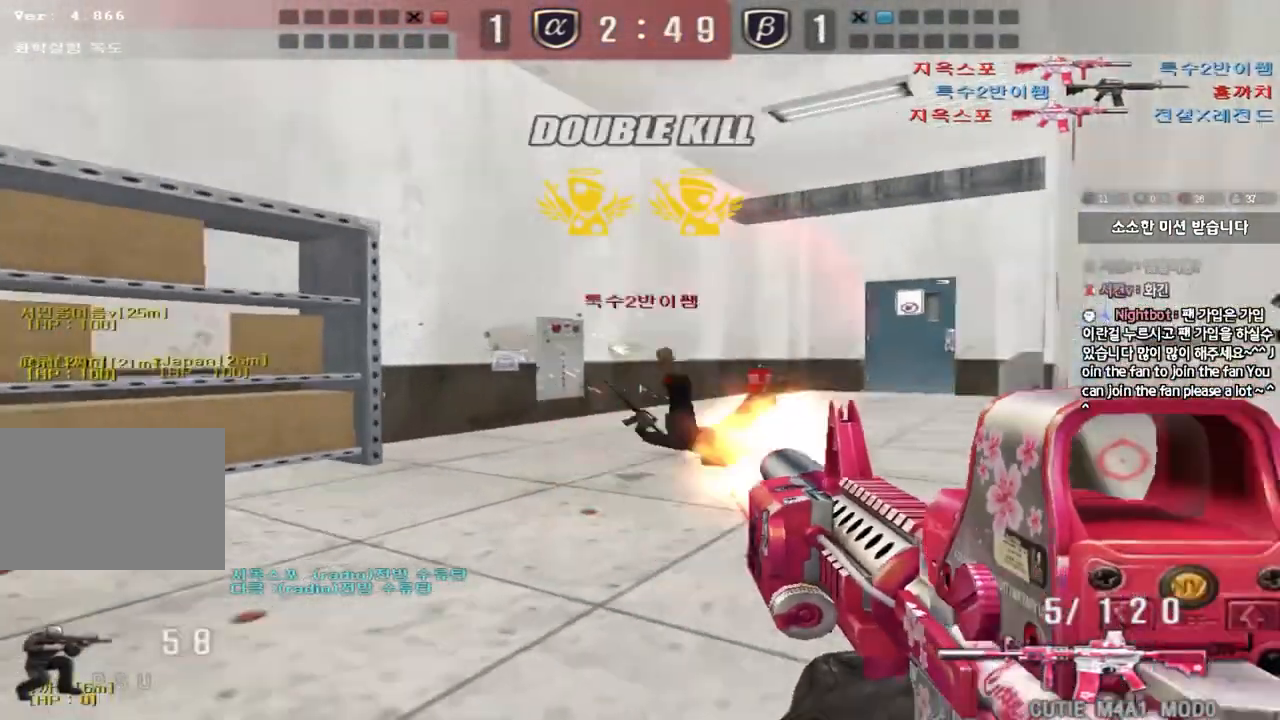
{"keys": ["a", "w"], "events": [[17, "ctrl", "up"], [117, "d", "up"], [217, "a", "down"]]}